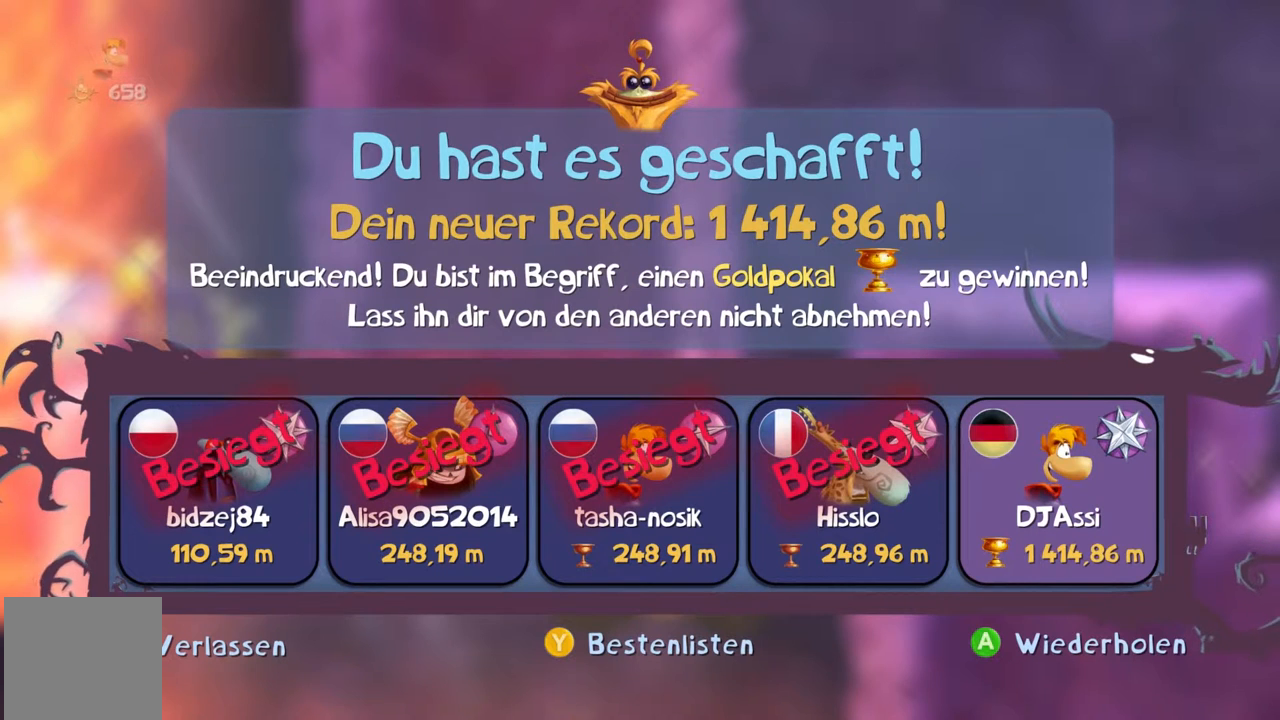
Gameplay with a controller (Xbox layout); each line is a JSON object with the inputs held at the frame after it. "events" lists button and stick changes between this image and that frame as [ms after this image, input, new state], when the widget could be followed in between. Not read: L1 L3 R1 R3 right_stick.
{"buttons": [], "left_stick": "center", "events": [[167, "X", "down"], [467, "X", "up"]]}
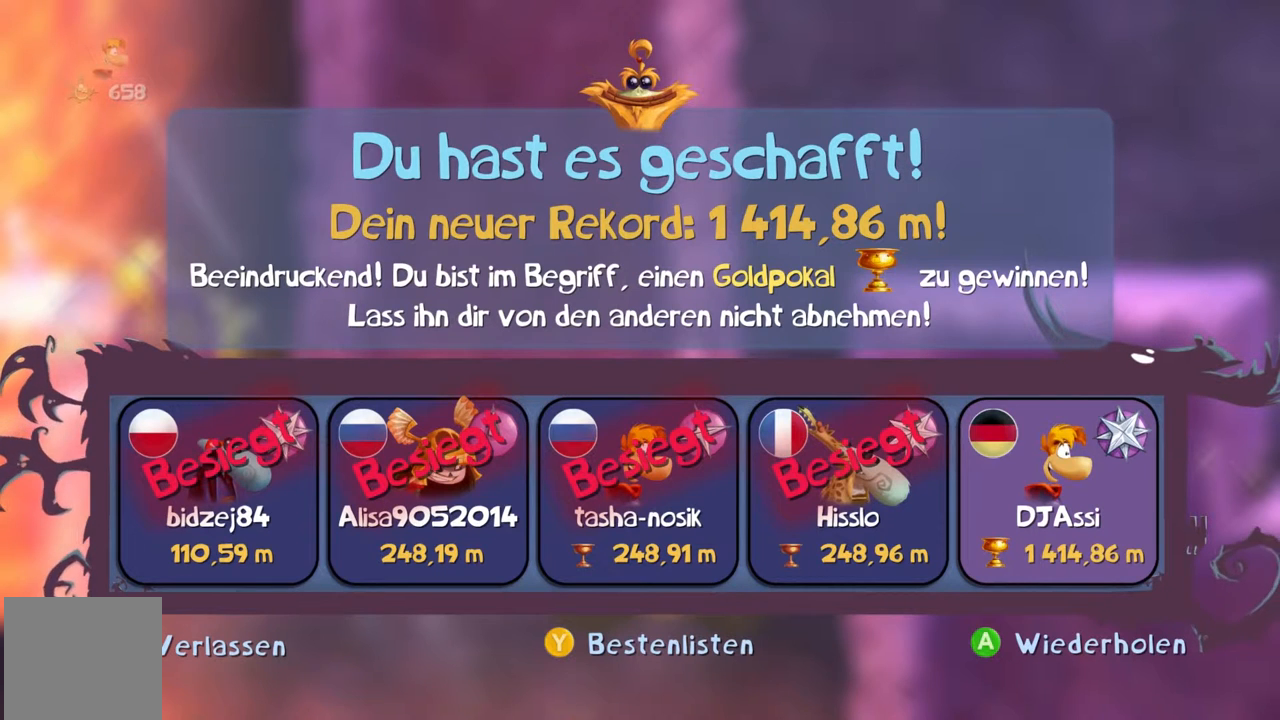
{"buttons": [], "left_stick": "center", "events": [[67, "X", "down"], [100, "DPAD_RIGHT", "down"], [134, "X", "up"], [167, "DPAD_RIGHT", "up"]]}
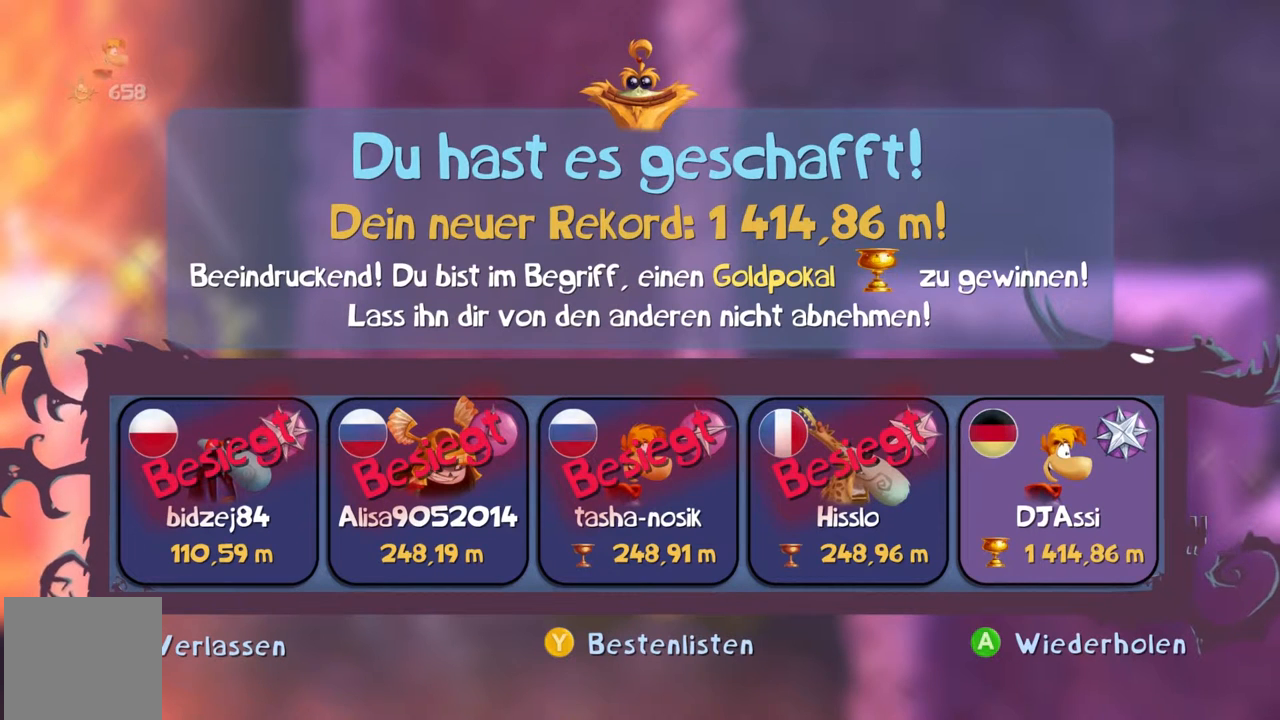
{"buttons": [], "left_stick": "center"}
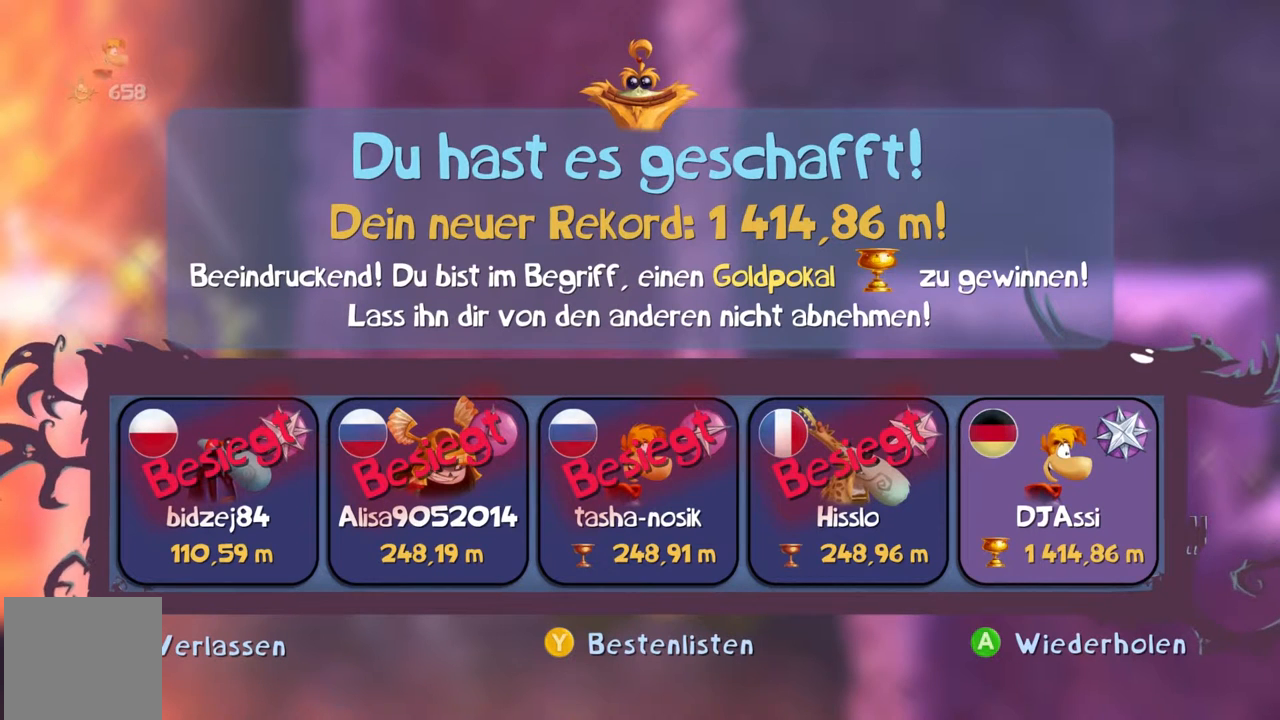
{"buttons": [], "left_stick": "center"}
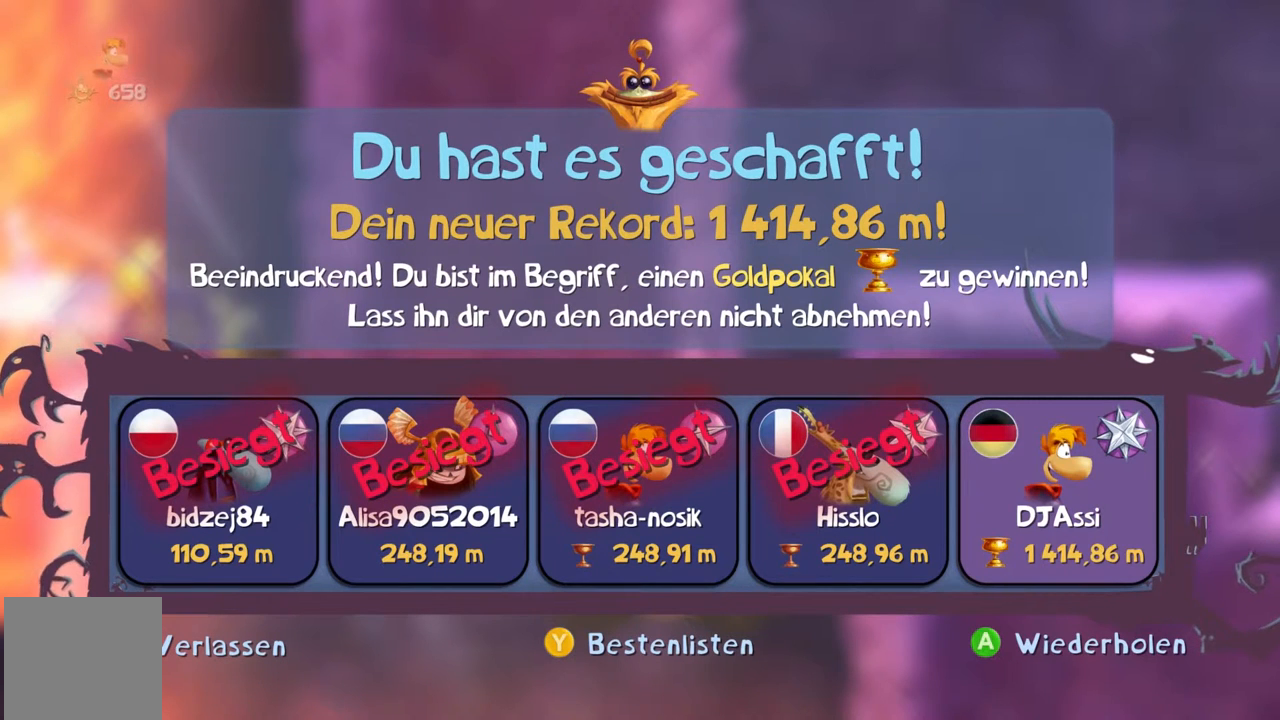
{"buttons": [], "left_stick": "center"}